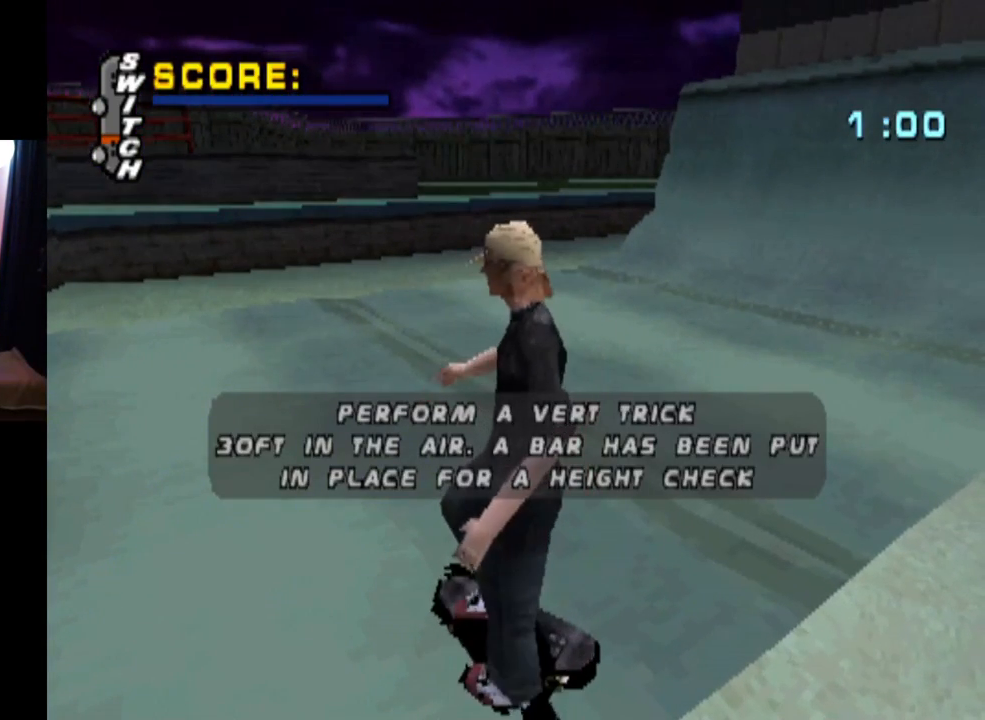
Gameplay with a controller (PlayStation layout); each line is a JSON object with the inputs held at the frame after it. "events" lists button and stick changes between this image and that frame as [ms after this image, input, new state], when the widget could be followed in between. Not read: R1.
{"buttons": [], "left_stick": "center", "right_stick": "center", "events": []}
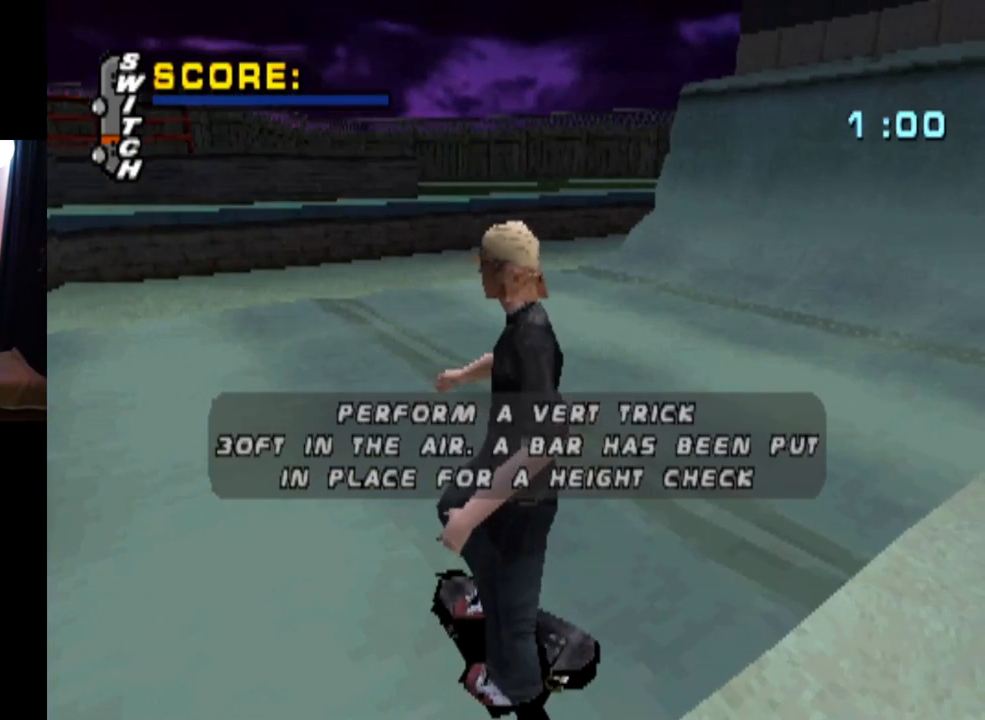
{"buttons": [], "left_stick": "center", "right_stick": "center", "events": []}
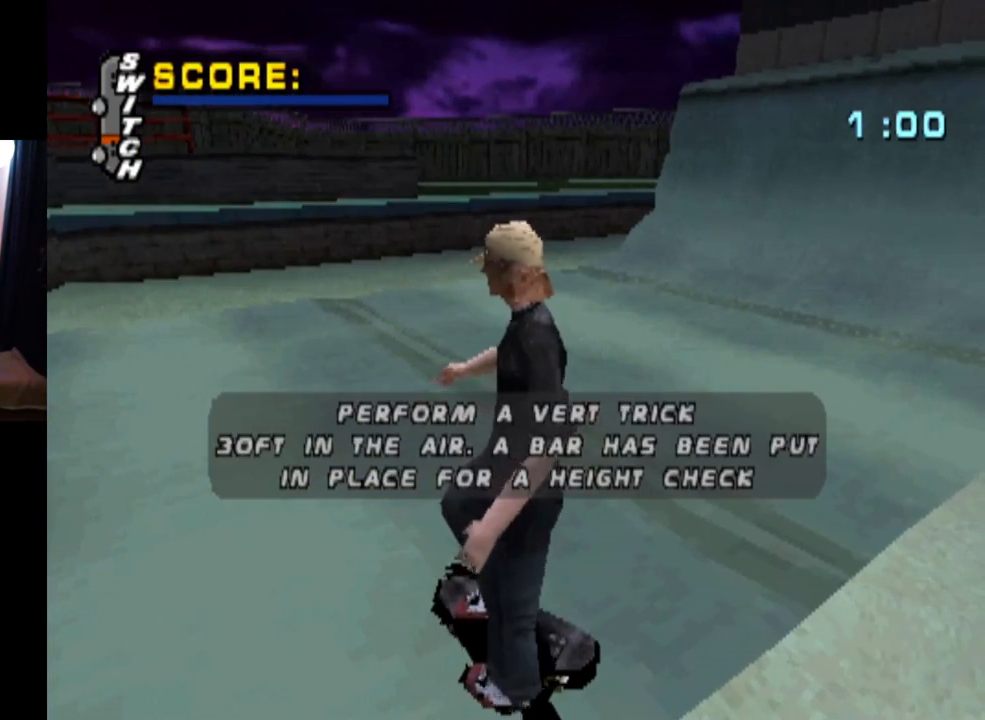
{"buttons": [], "left_stick": "center", "right_stick": "center", "events": []}
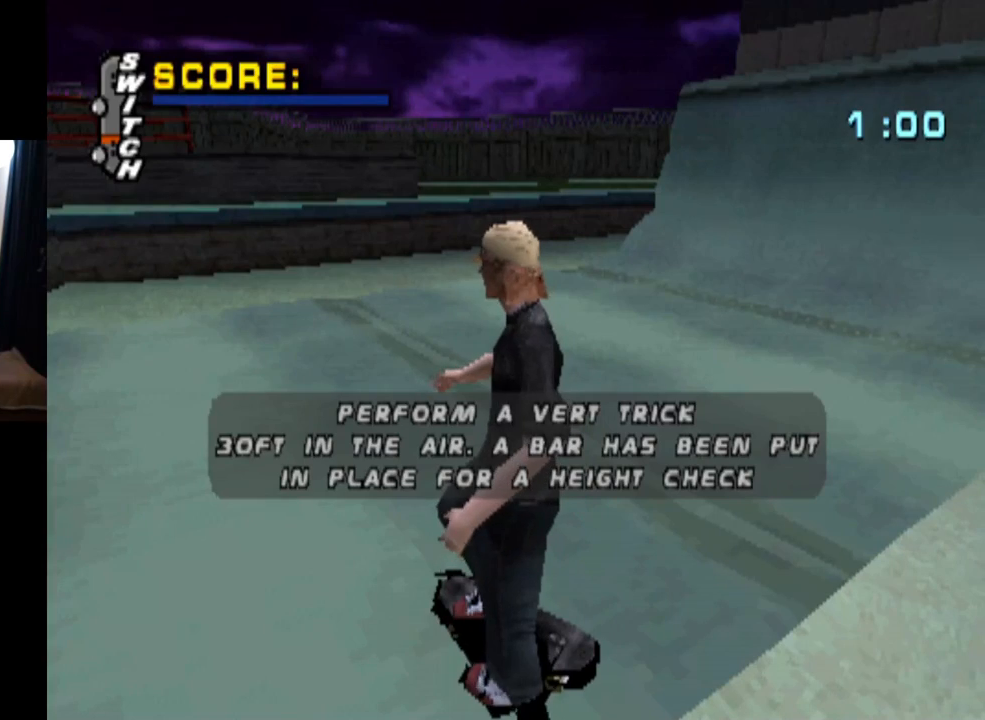
{"buttons": [], "left_stick": "center", "right_stick": "center", "events": []}
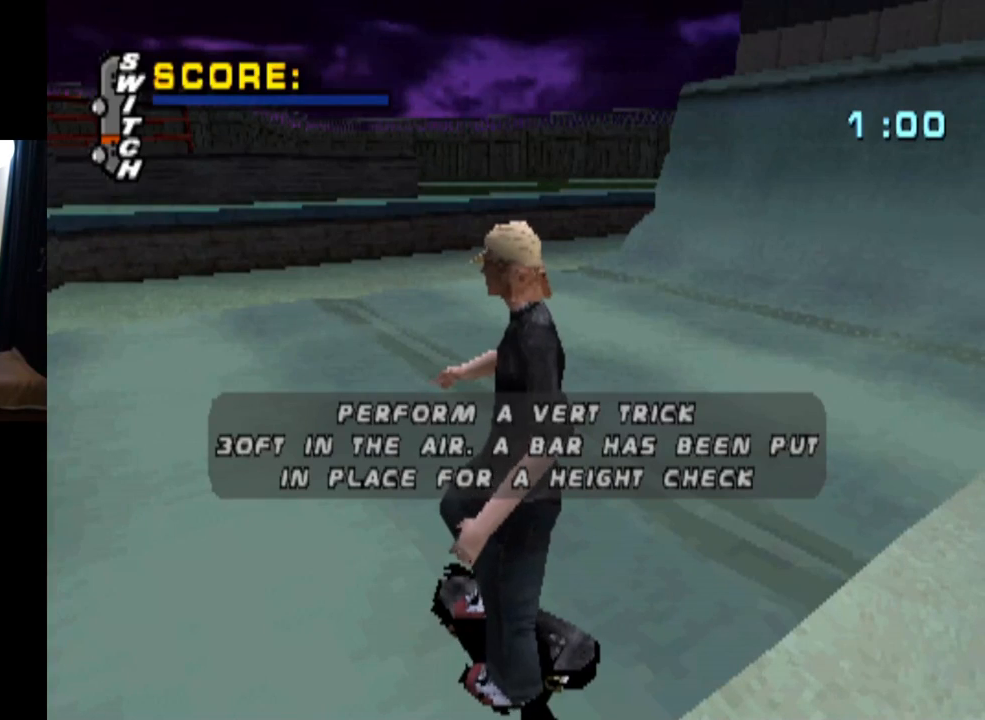
{"buttons": [], "left_stick": "center", "right_stick": "center", "events": []}
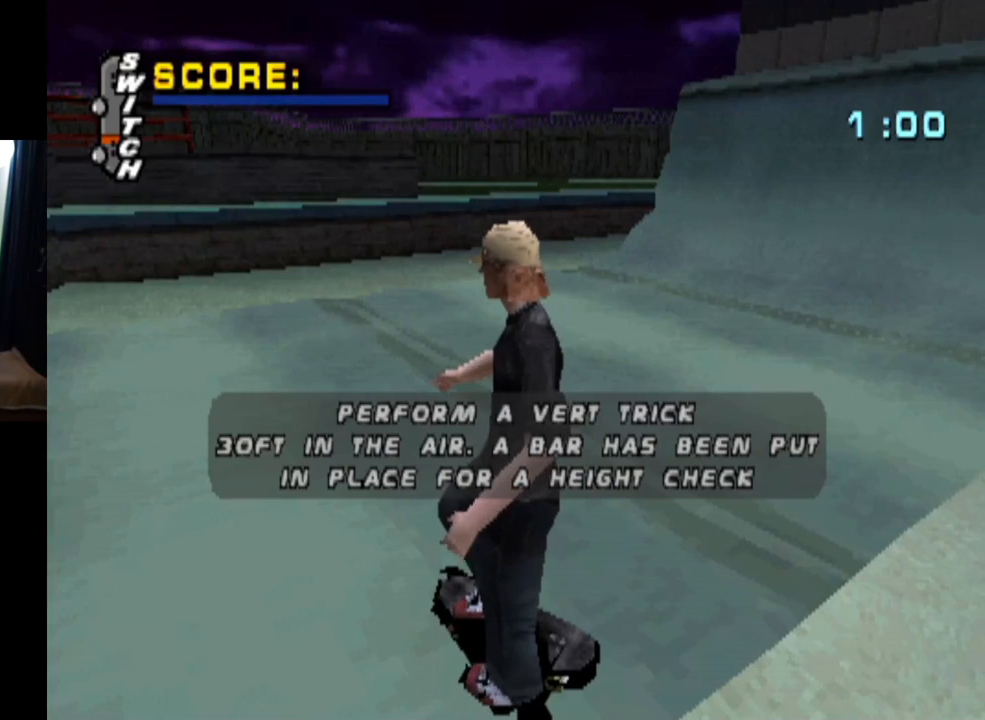
{"buttons": ["CROSS"], "left_stick": "center", "right_stick": "center", "events": [[251, "CROSS", "down"]]}
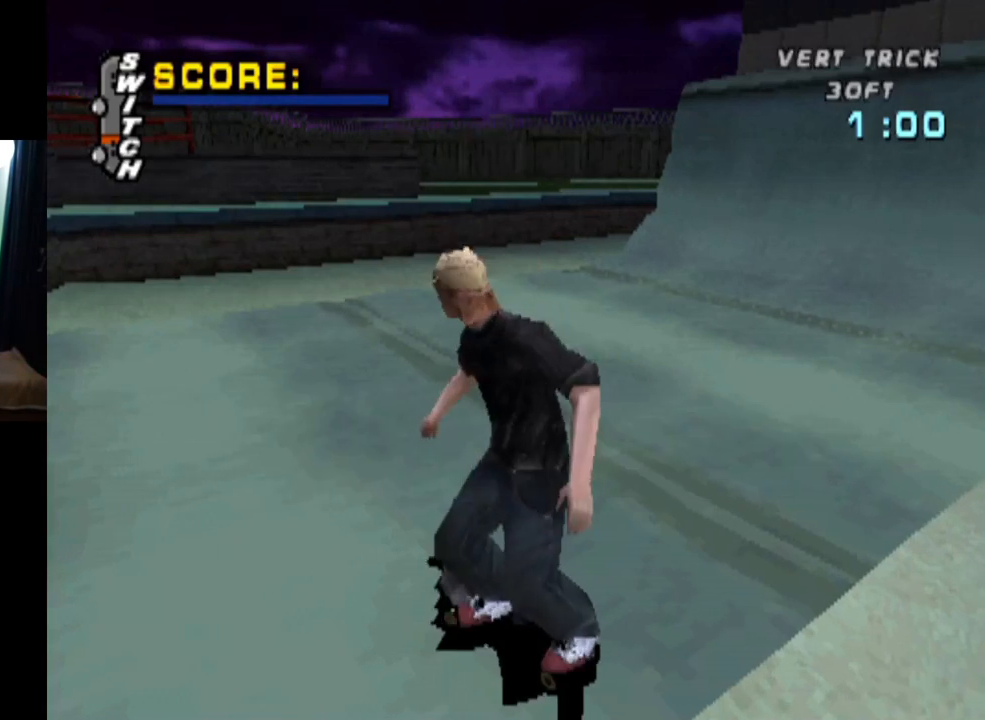
{"buttons": ["CROSS"], "left_stick": "center", "right_stick": "center", "events": [[67, "CROSS", "up"], [434, "CROSS", "down"]]}
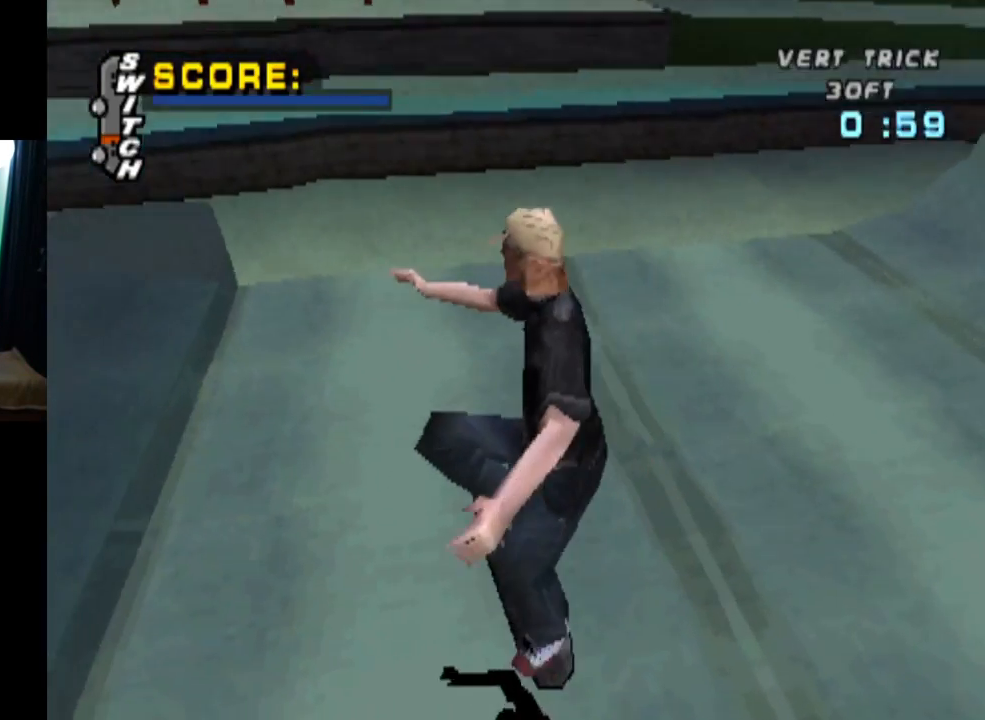
{"buttons": ["CROSS", "DPAD_DOWN", "DPAD_RIGHT"], "left_stick": "center", "right_stick": "center", "events": [[283, "DPAD_RIGHT", "down"], [333, "DPAD_DOWN", "down"]]}
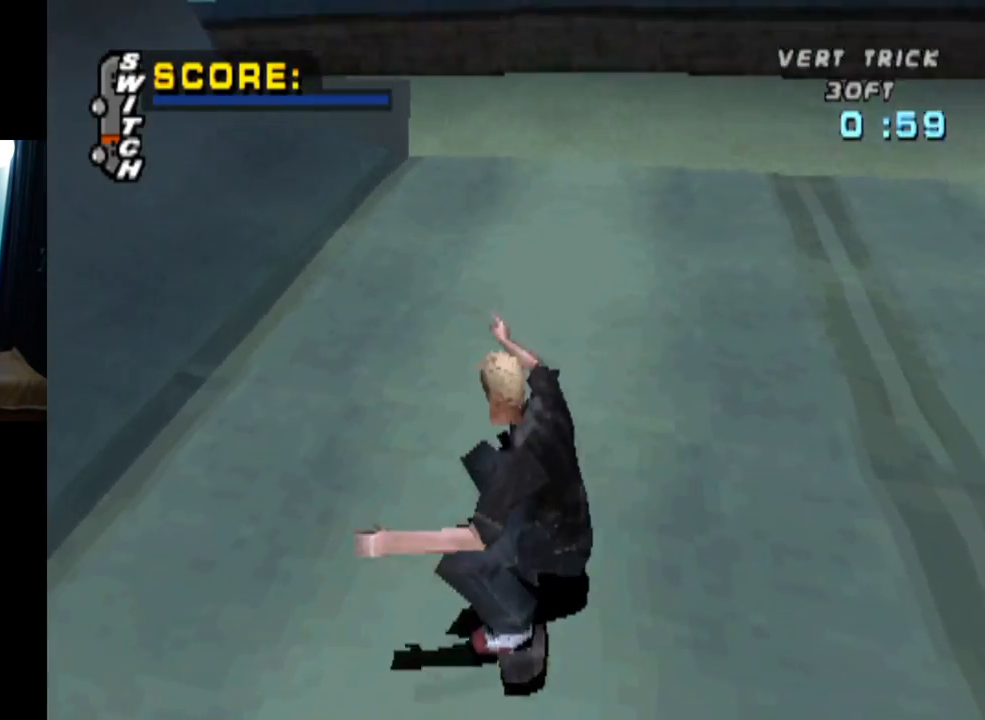
{"buttons": ["CROSS"], "left_stick": "center", "right_stick": "center", "events": [[350, "DPAD_DOWN", "up"], [417, "DPAD_RIGHT", "up"]]}
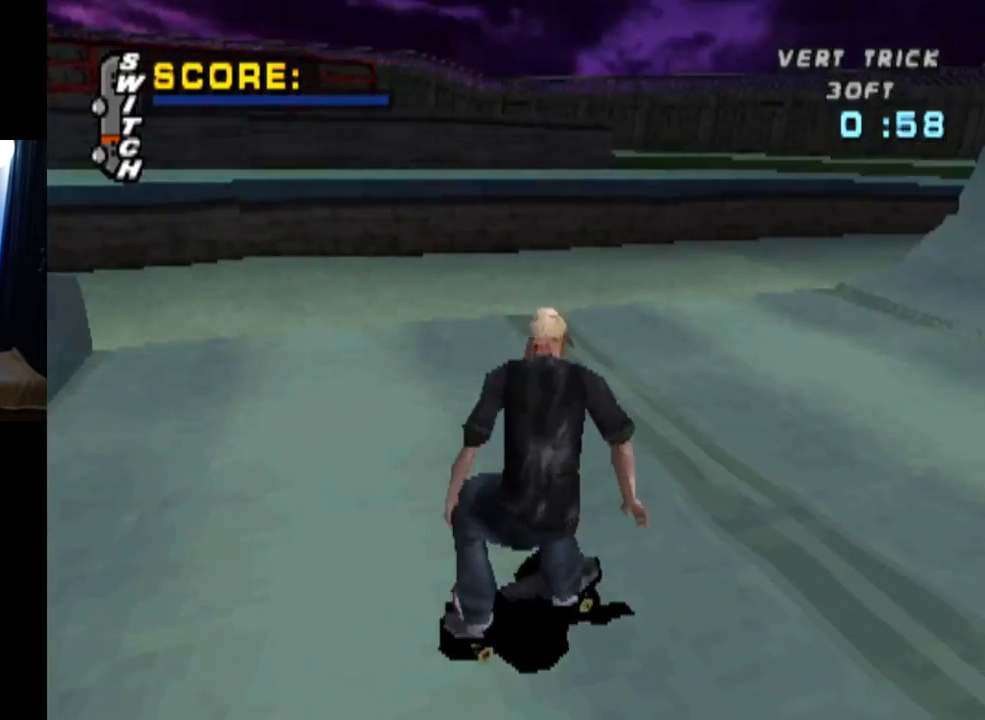
{"buttons": ["CROSS"], "left_stick": "center", "right_stick": "center", "events": []}
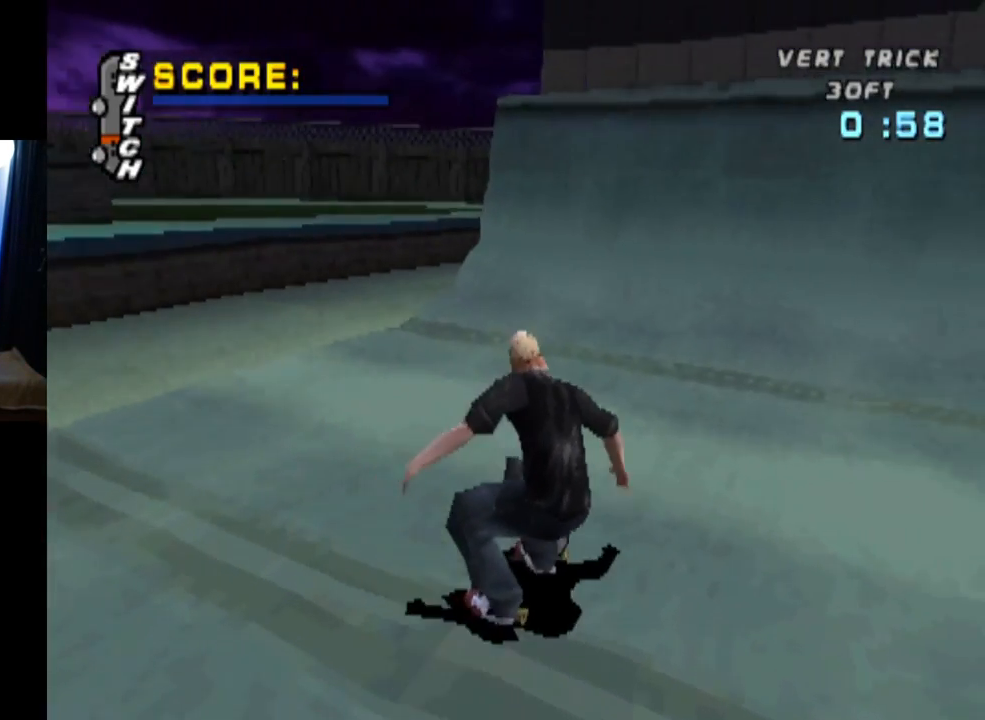
{"buttons": ["CROSS"], "left_stick": "center", "right_stick": "center", "events": [[167, "DPAD_RIGHT", "down"], [217, "DPAD_RIGHT", "up"], [401, "DPAD_UP", "down"], [501, "DPAD_UP", "up"]]}
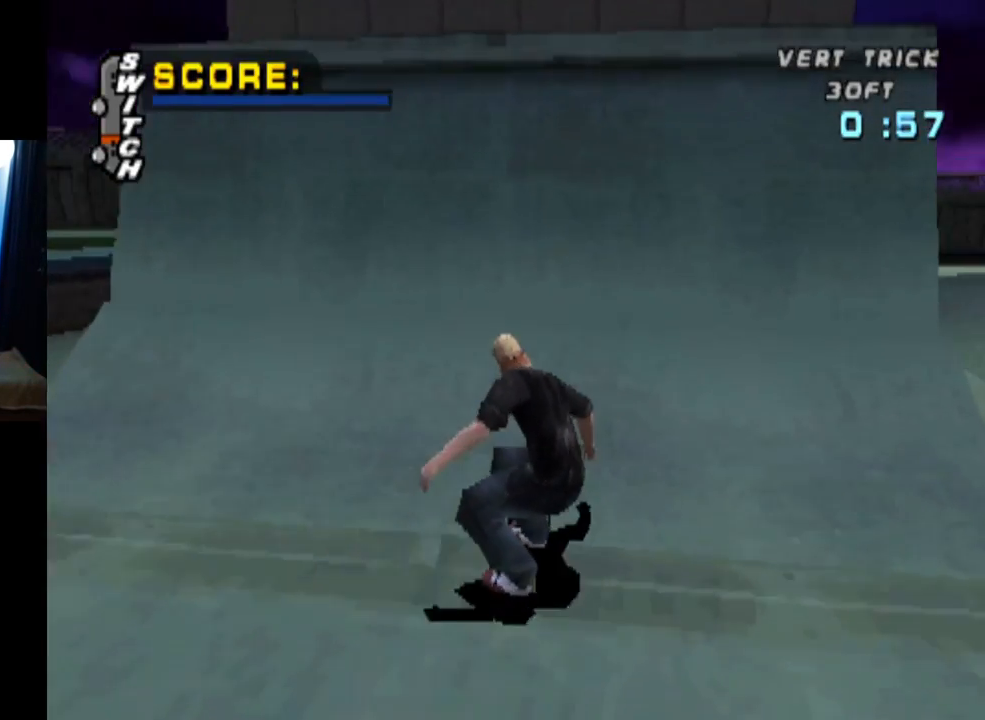
{"buttons": ["CIRCLE", "DPAD_RIGHT"], "left_stick": "center", "right_stick": "center", "events": [[66, "DPAD_UP", "down"], [150, "DPAD_UP", "up"], [200, "DPAD_UP", "down"], [283, "DPAD_UP", "up"], [367, "CROSS", "up"], [417, "DPAD_RIGHT", "down"], [433, "CIRCLE", "down"]]}
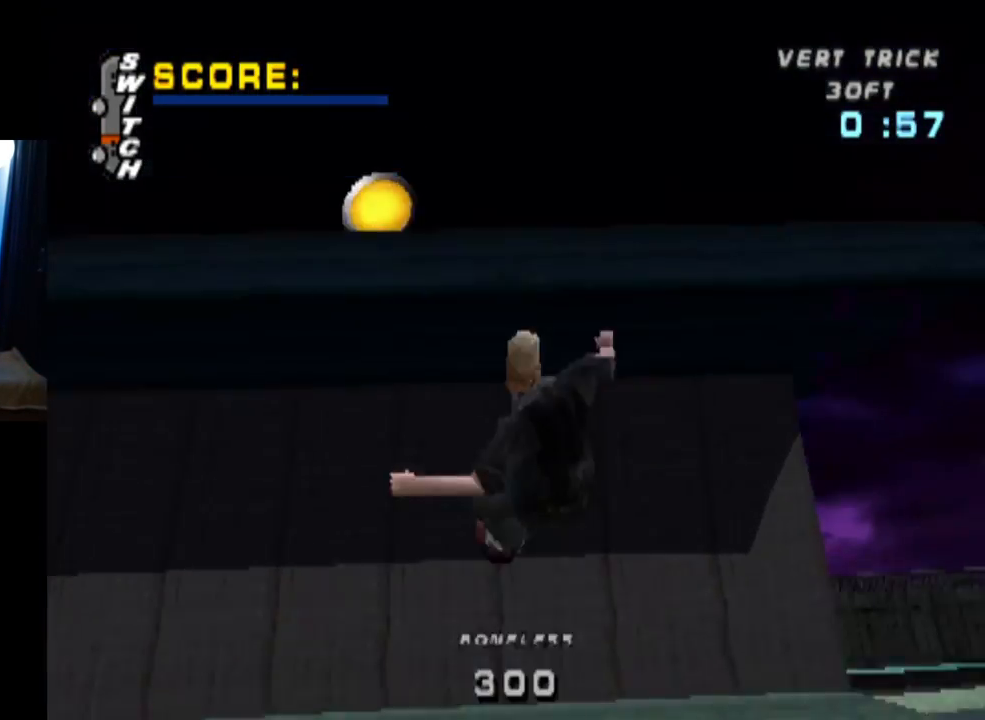
{"buttons": ["CIRCLE", "DPAD_RIGHT"], "left_stick": "center", "right_stick": "center", "events": []}
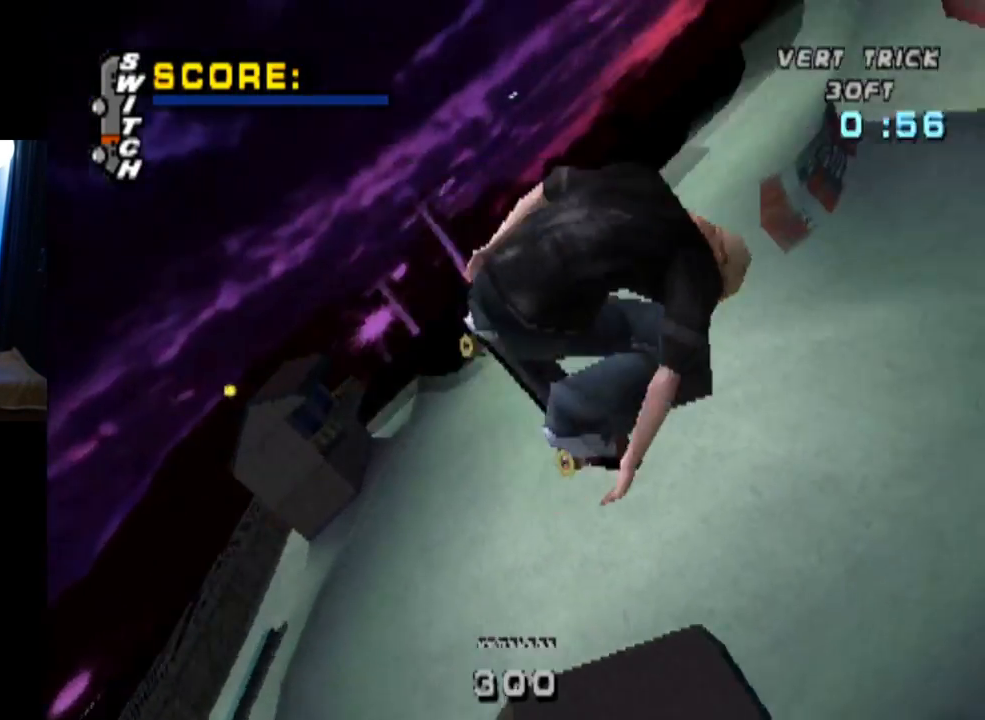
{"buttons": ["CIRCLE", "DPAD_RIGHT"], "left_stick": "center", "right_stick": "center", "events": []}
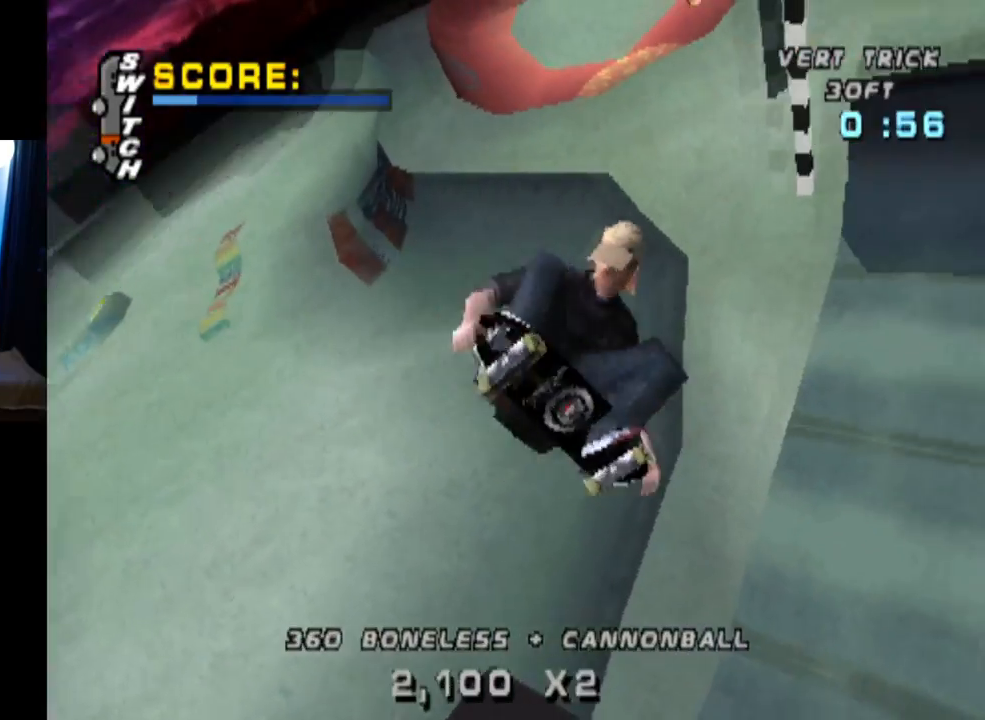
{"buttons": [], "left_stick": "center", "right_stick": "center", "events": [[417, "CIRCLE", "up"], [417, "DPAD_RIGHT", "up"]]}
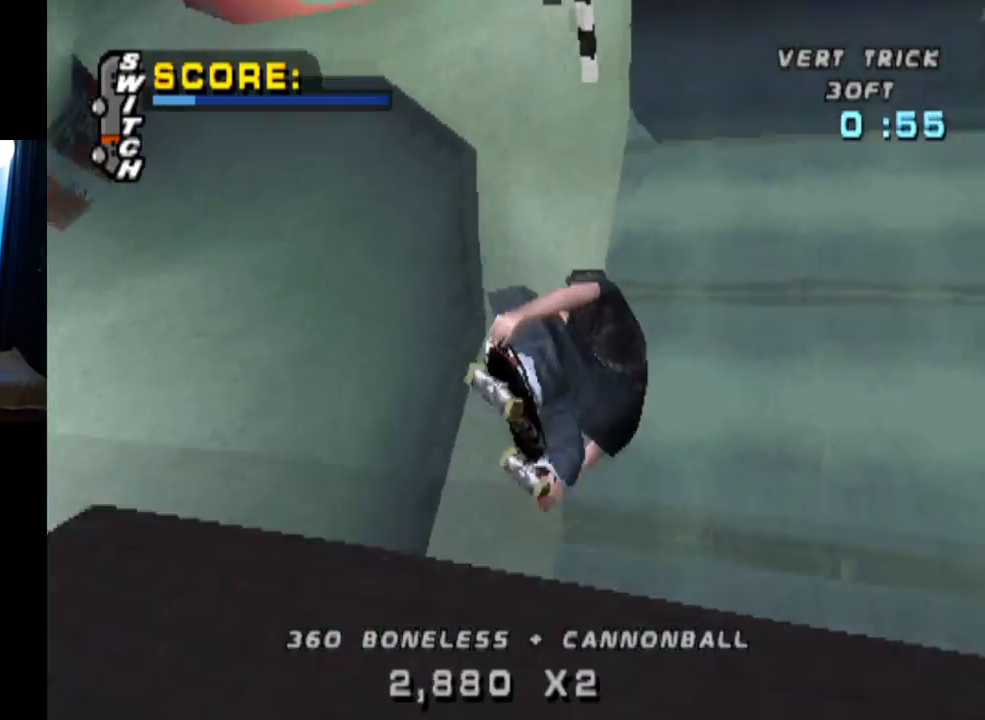
{"buttons": ["CROSS"], "left_stick": "center", "right_stick": "center", "events": [[16, "CROSS", "down"]]}
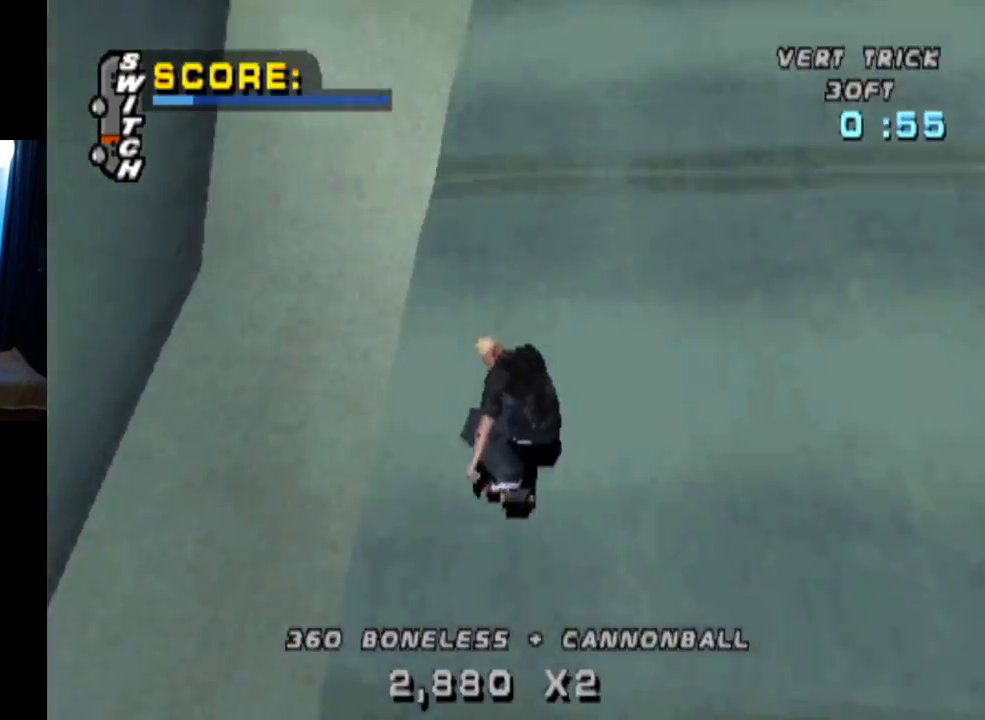
{"buttons": ["CROSS", "DPAD_UP"], "left_stick": "center", "right_stick": "center", "events": [[100, "DPAD_RIGHT", "down"], [150, "DPAD_RIGHT", "up"], [334, "DPAD_UP", "down"], [384, "DPAD_UP", "up"], [467, "DPAD_UP", "down"]]}
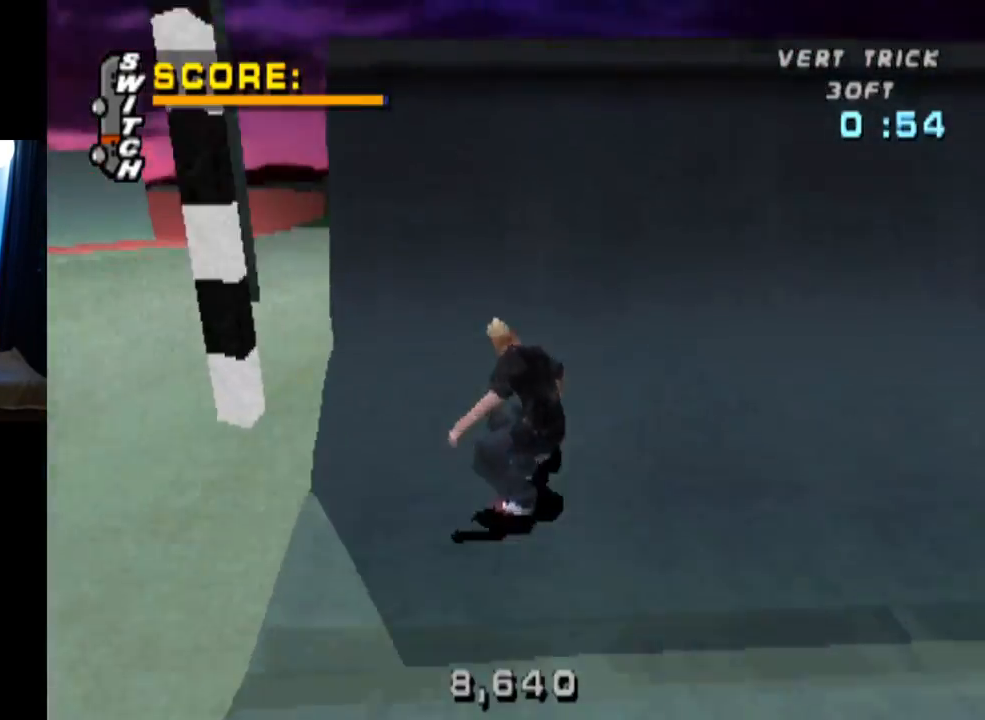
{"buttons": ["CIRCLE", "L1", "DPAD_LEFT"], "left_stick": "center", "right_stick": "center", "events": [[50, "DPAD_UP", "up"], [150, "DPAD_LEFT", "down"], [217, "CROSS", "up"], [233, "CIRCLE", "down"], [233, "L1", "down"]]}
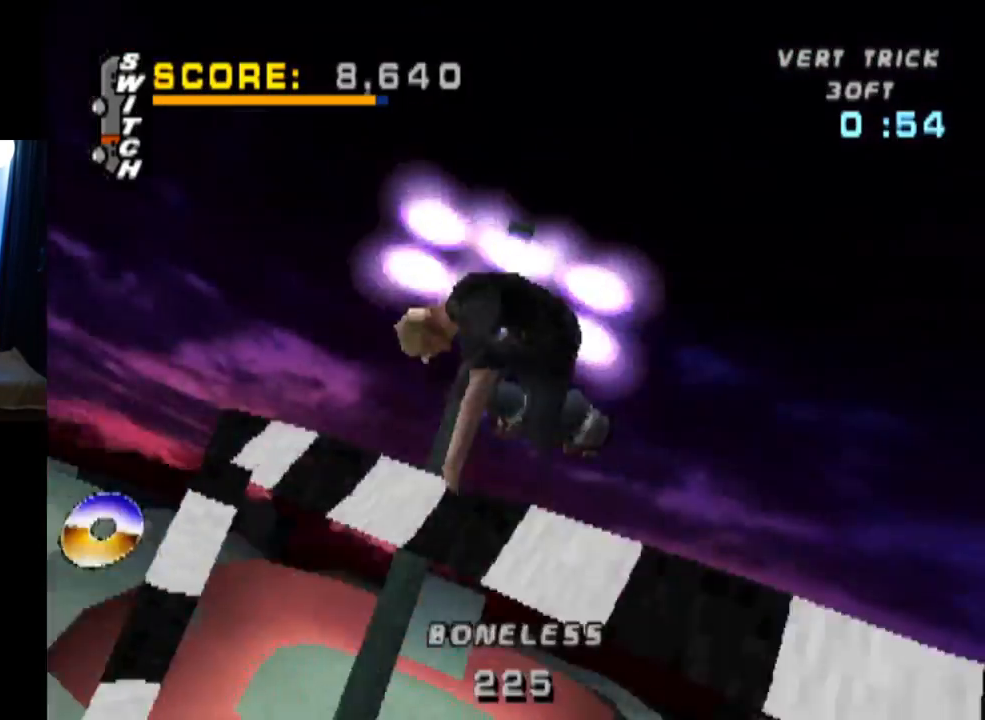
{"buttons": ["CIRCLE", "L1", "DPAD_LEFT"], "left_stick": "center", "right_stick": "center", "events": []}
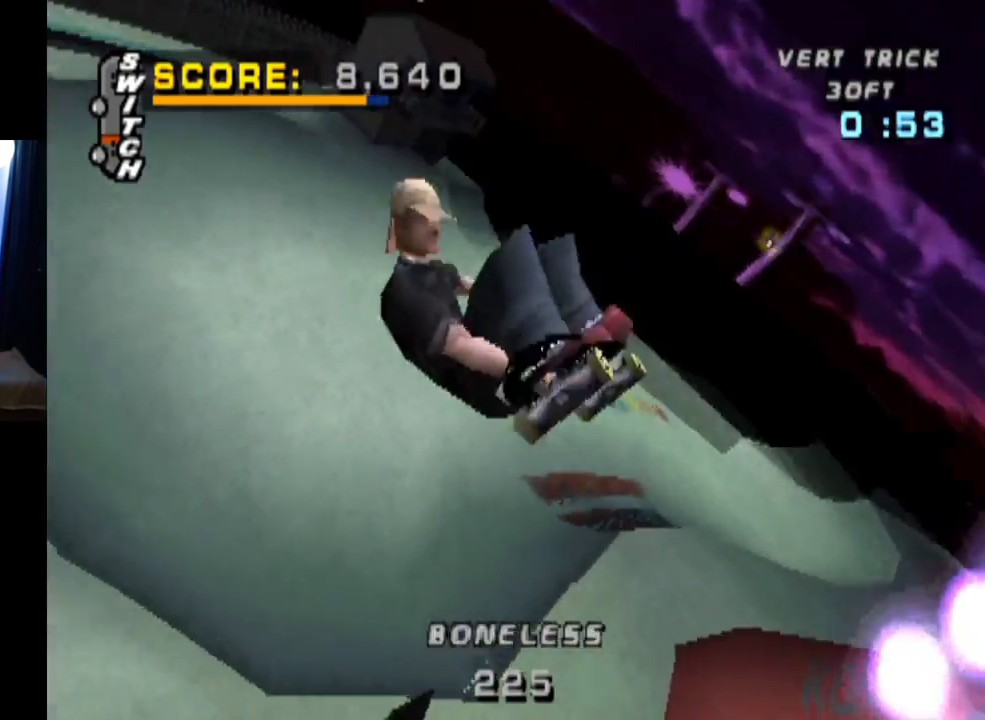
{"buttons": ["CIRCLE", "L1", "DPAD_LEFT"], "left_stick": "center", "right_stick": "center", "events": []}
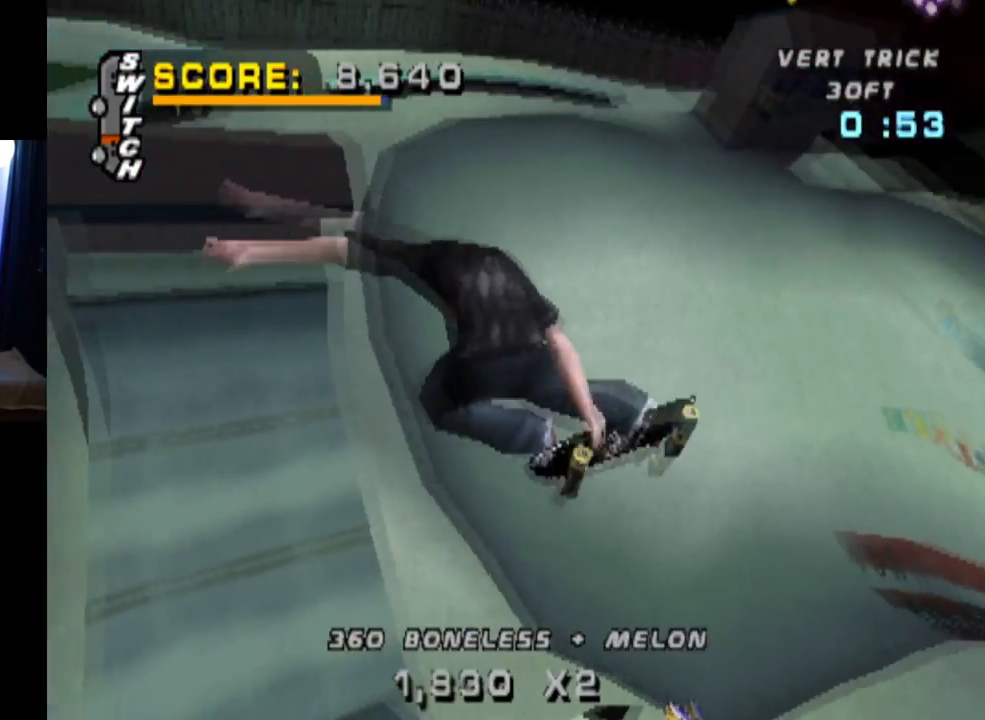
{"buttons": ["CIRCLE", "L1", "DPAD_LEFT"], "left_stick": "center", "right_stick": "center", "events": []}
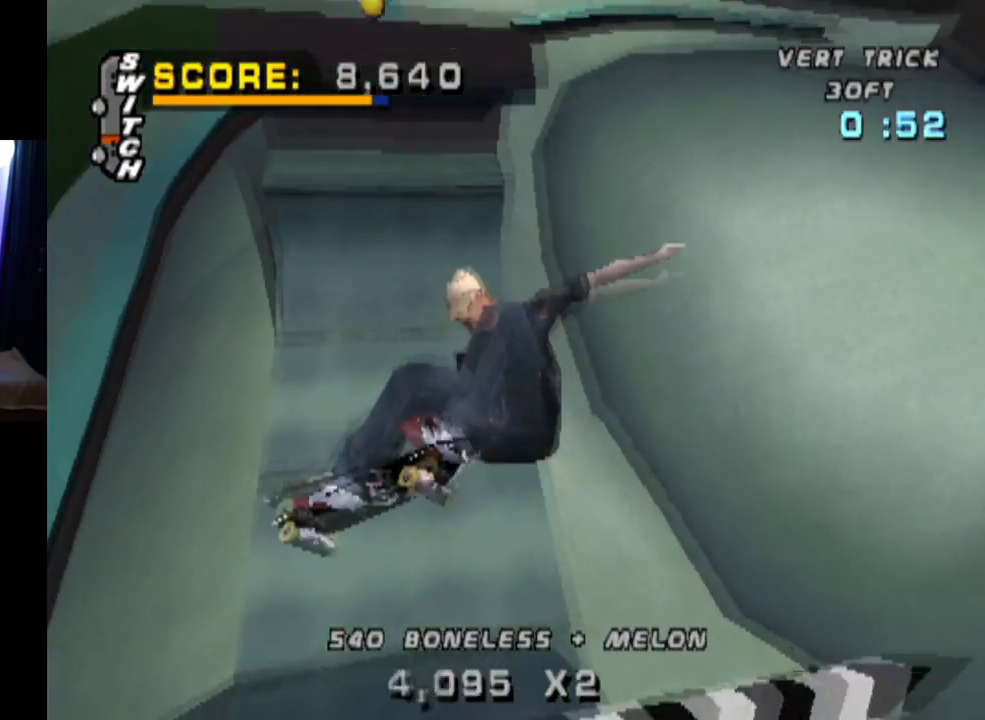
{"buttons": ["CROSS"], "left_stick": "center", "right_stick": "center", "events": [[133, "CIRCLE", "up"], [217, "DPAD_LEFT", "up"], [300, "CROSS", "down"], [317, "L1", "up"]]}
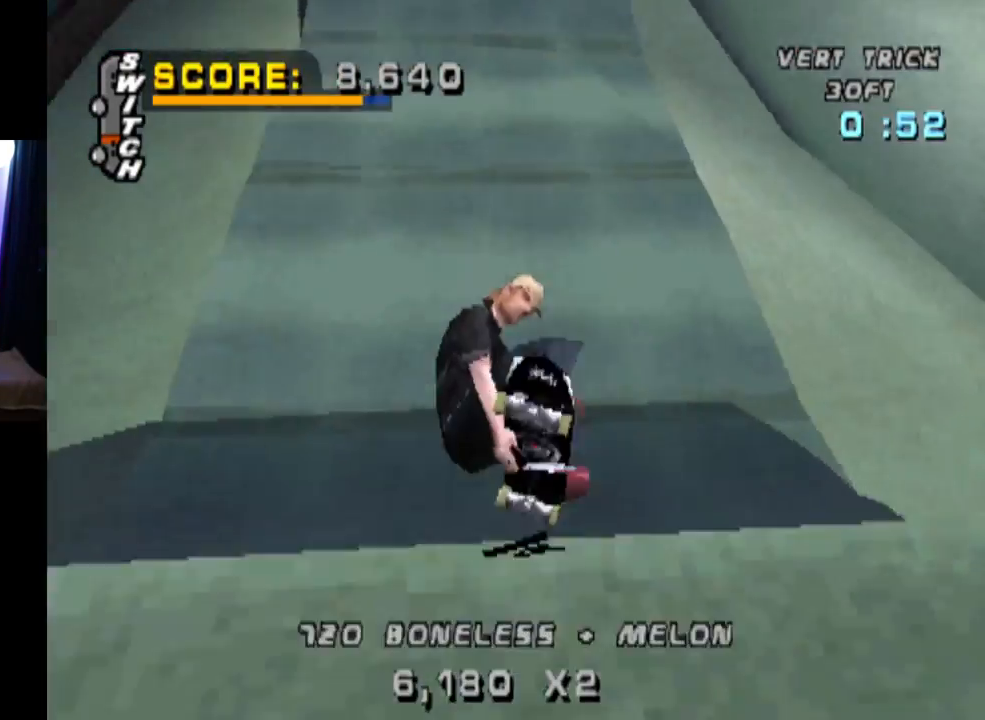
{"buttons": ["CROSS"], "left_stick": "center", "right_stick": "center", "events": []}
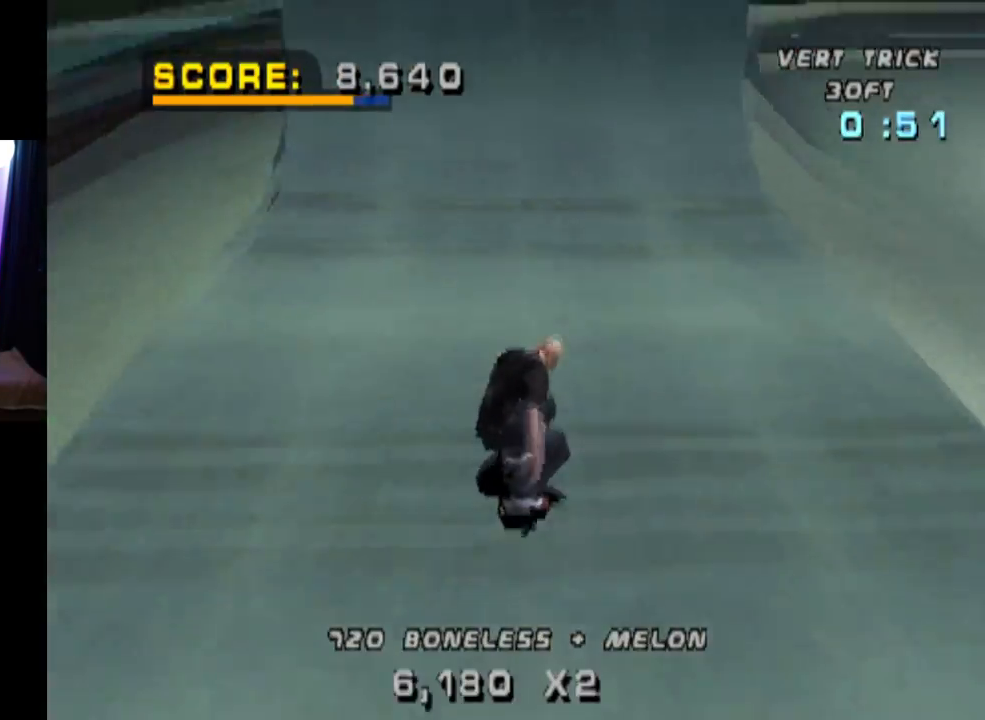
{"buttons": ["CROSS"], "left_stick": "center", "right_stick": "center", "events": [[16, "DPAD_UP", "down"], [116, "DPAD_UP", "up"], [166, "DPAD_UP", "down"], [267, "DPAD_UP", "up"], [317, "DPAD_UP", "down"], [417, "DPAD_UP", "up"]]}
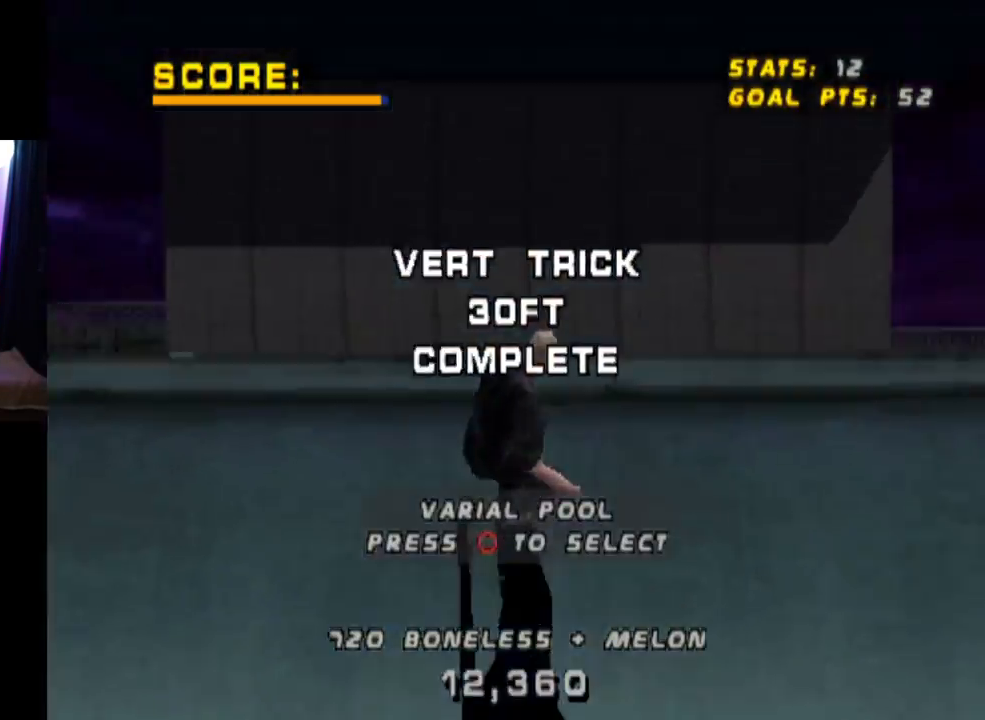
{"buttons": ["CIRCLE", "DPAD_RIGHT"], "left_stick": "center", "right_stick": "center", "events": [[17, "CROSS", "up"], [50, "DPAD_RIGHT", "down"], [67, "CIRCLE", "down"]]}
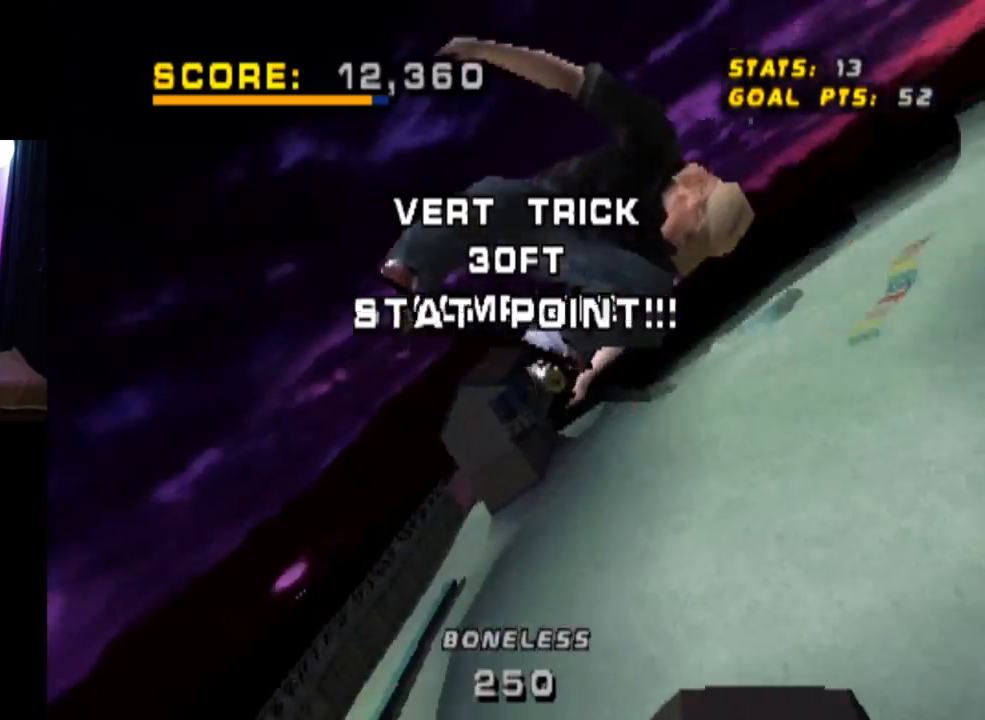
{"buttons": ["CIRCLE", "DPAD_RIGHT"], "left_stick": "center", "right_stick": "center", "events": []}
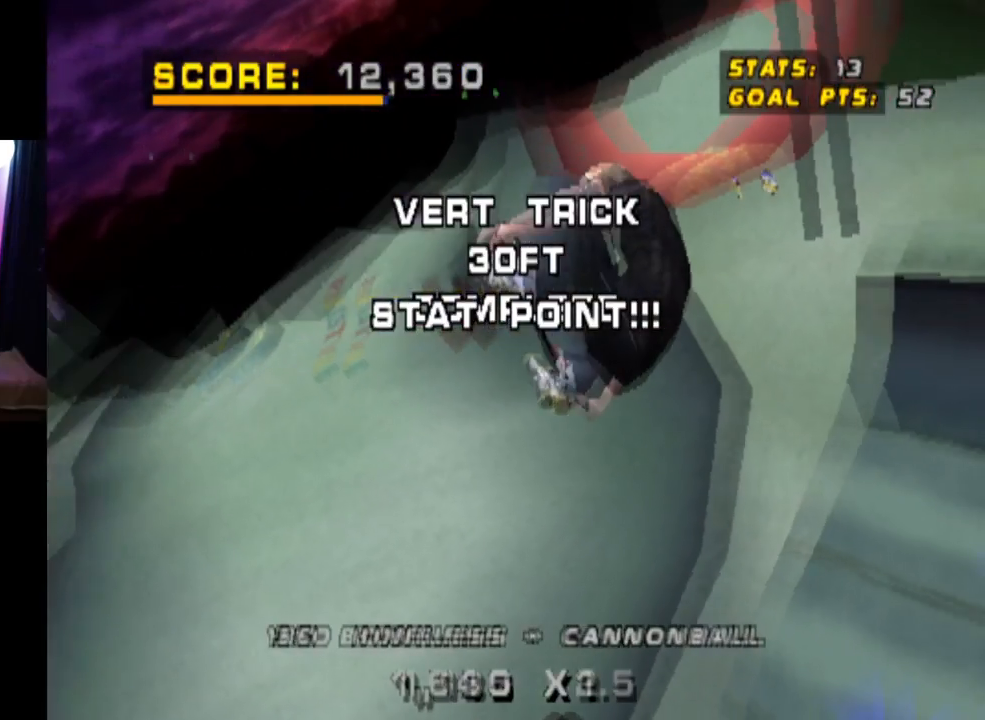
{"buttons": ["CIRCLE", "DPAD_RIGHT"], "left_stick": "center", "right_stick": "center", "events": []}
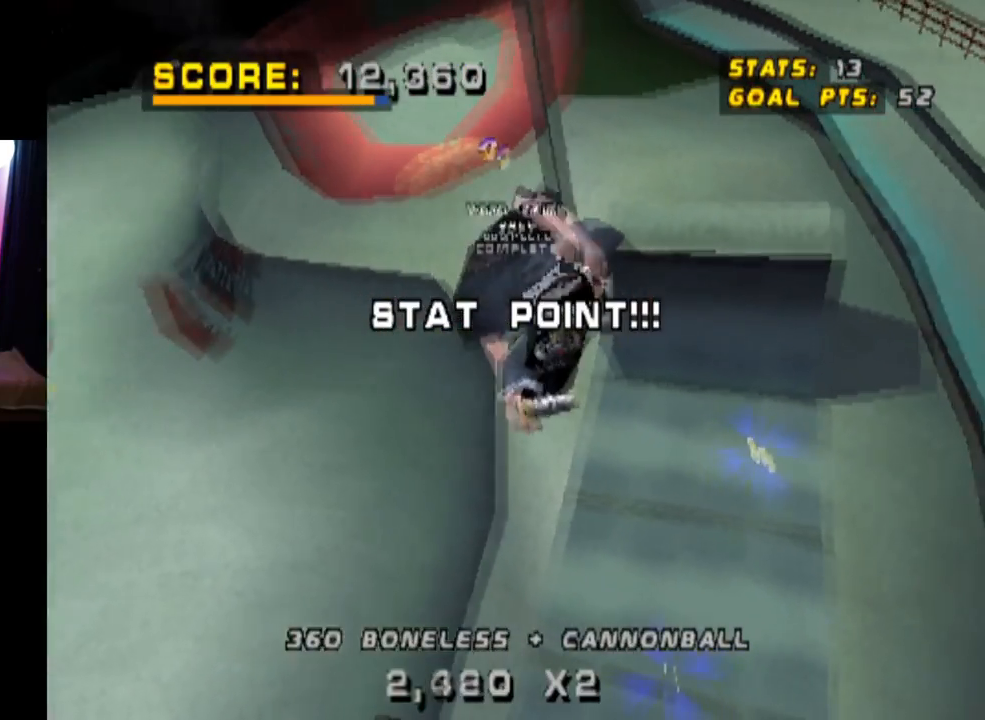
{"buttons": [], "left_stick": "center", "right_stick": "center", "events": [[150, "CIRCLE", "up"], [483, "DPAD_RIGHT", "up"]]}
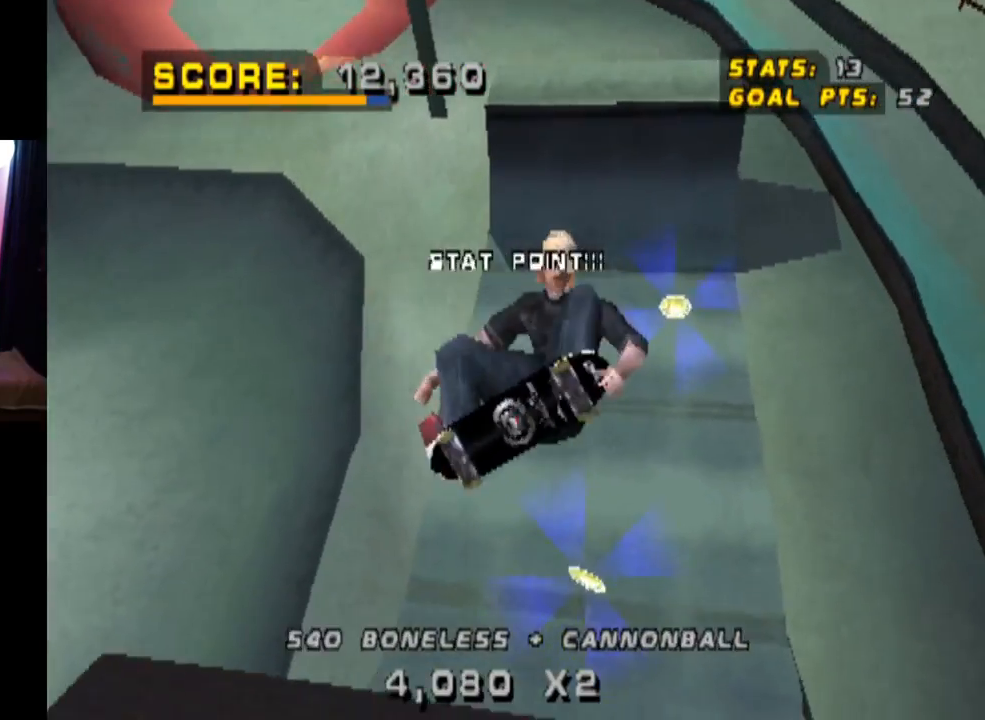
{"buttons": ["CIRCLE"], "left_stick": "center", "right_stick": "center", "events": [[401, "CIRCLE", "down"]]}
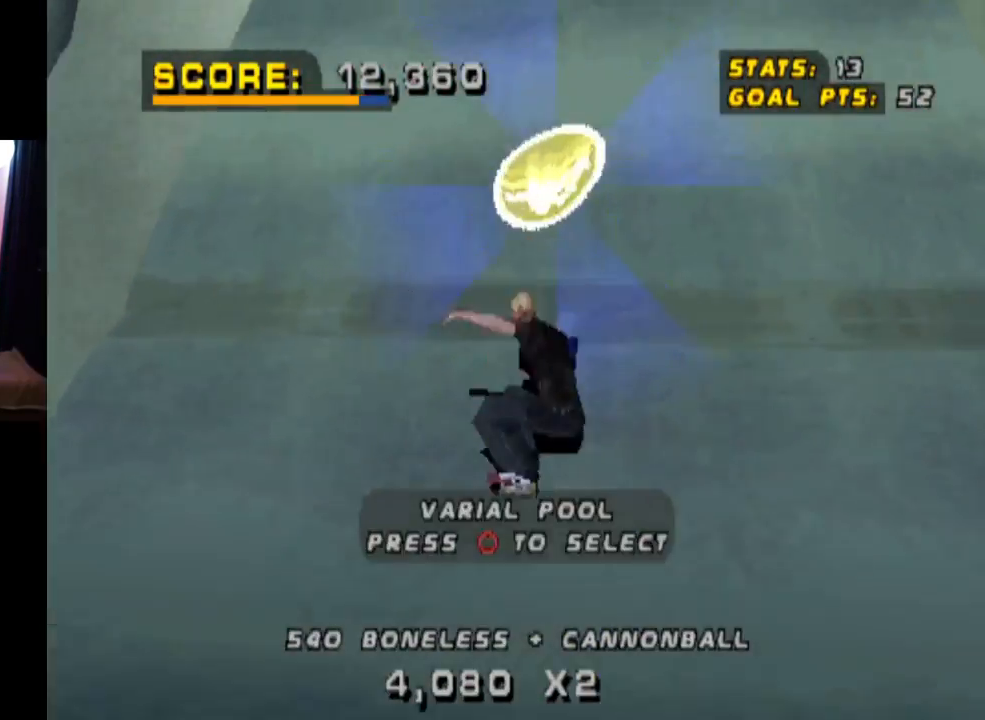
{"buttons": [], "left_stick": "center", "right_stick": "center", "events": [[166, "CIRCLE", "up"], [200, "CIRCLE", "down"], [300, "CIRCLE", "up"]]}